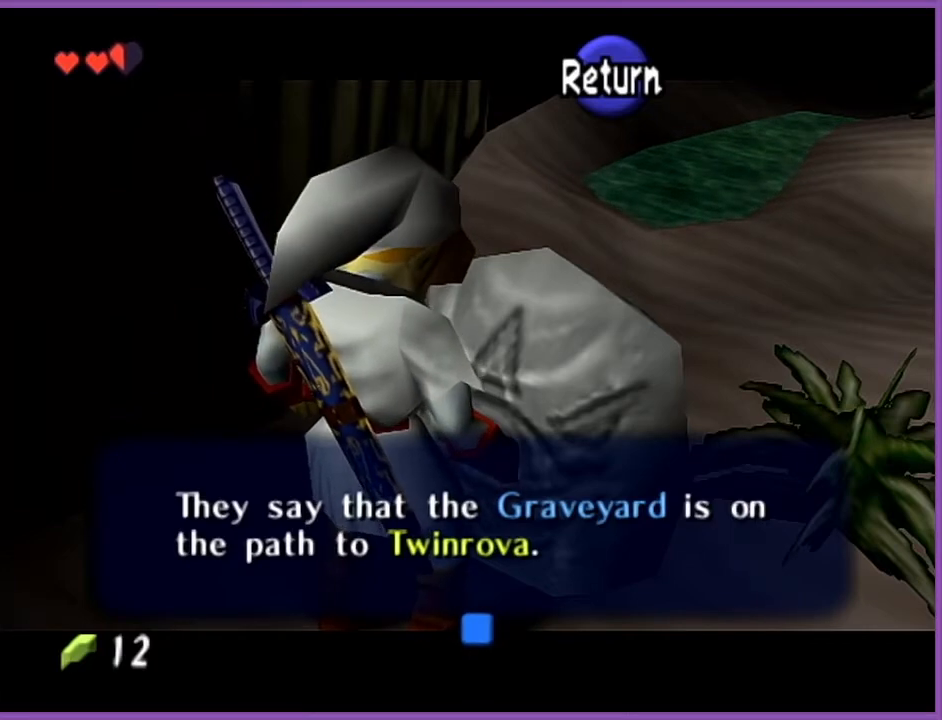
Gameplay with a controller (Nintendo layout); each line is a JSON object with the inputs held at the frame after it. "events" lists button and stick changes between this image and that frame as [ms after this image, input, new state], when the widget could be followed in between. Not read: L1 L3 R3.
{"buttons": [], "left_stick": "right", "events": [[134, "B", "down"], [301, "B", "up"], [367, "left_stick", "right"]]}
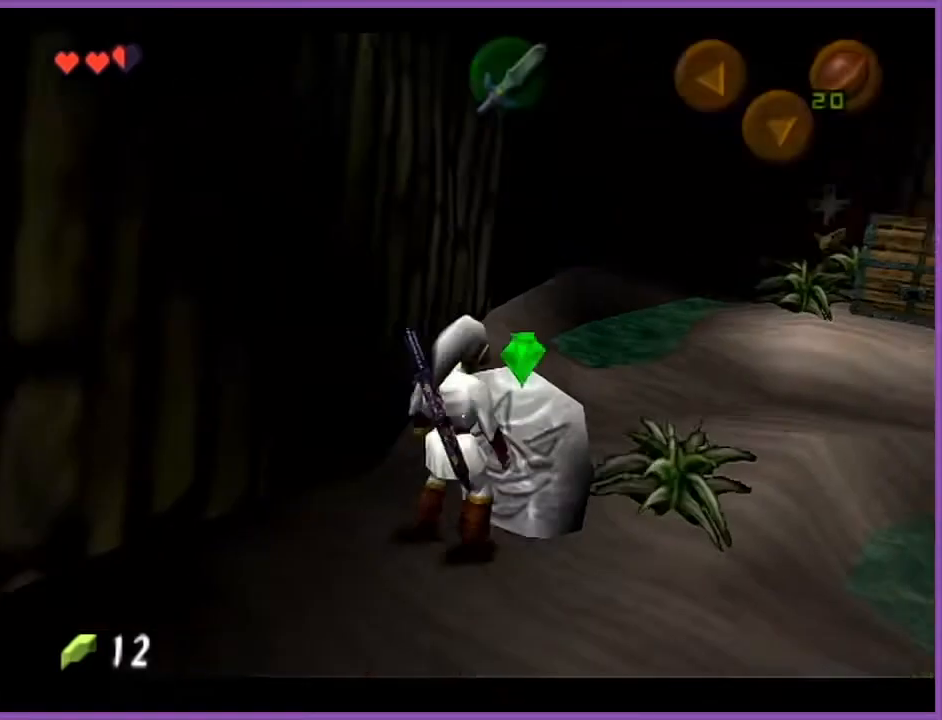
{"buttons": [], "left_stick": "up", "events": [[334, "left_stick", "up-right"], [467, "left_stick", "up"]]}
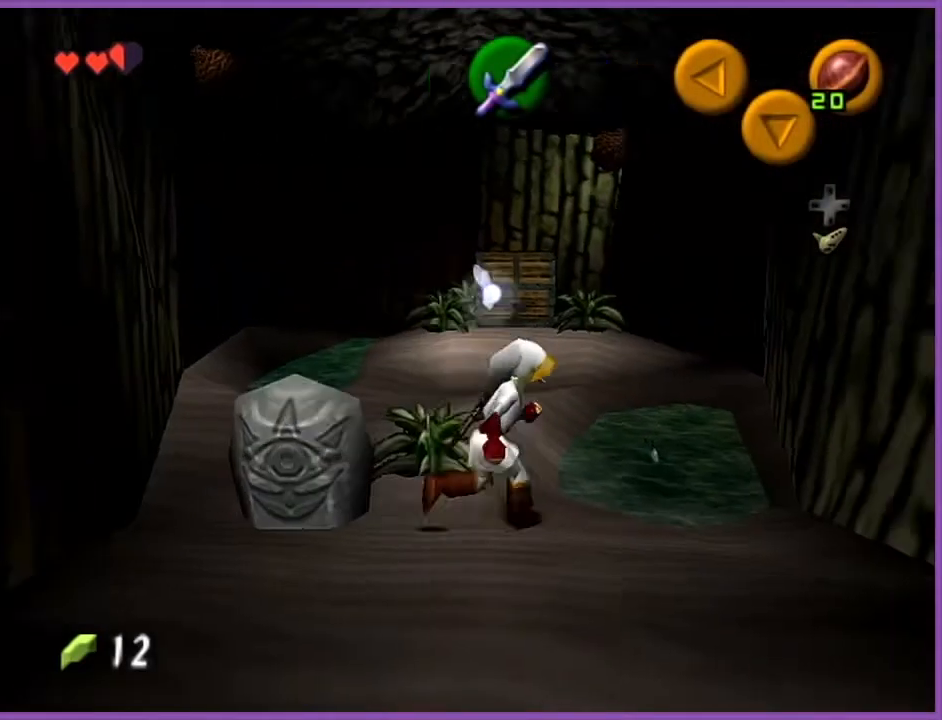
{"buttons": [], "left_stick": "up", "events": []}
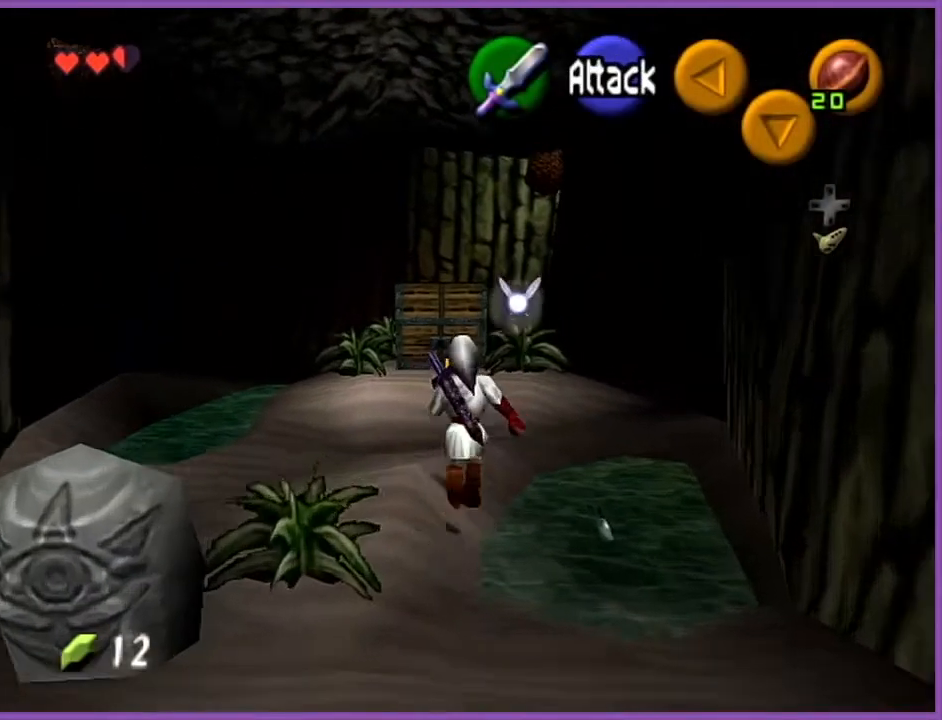
{"buttons": [], "left_stick": "up", "events": []}
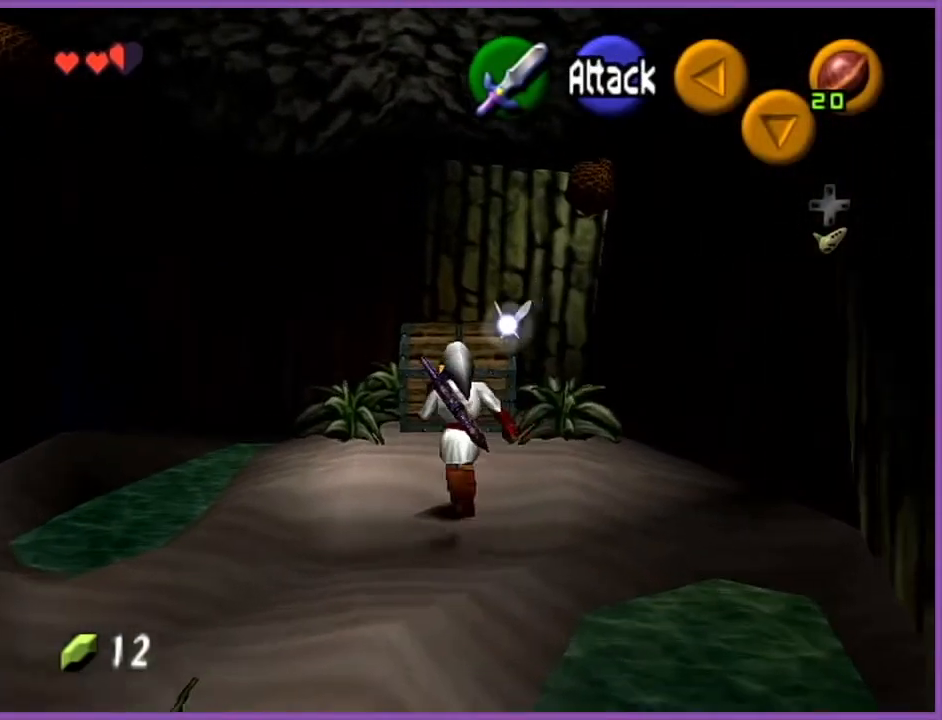
{"buttons": ["Z"], "left_stick": "center", "events": [[167, "Z", "down"], [234, "A", "down"], [301, "A", "up"], [401, "A", "down"], [468, "left_stick", "center"], [501, "A", "up"]]}
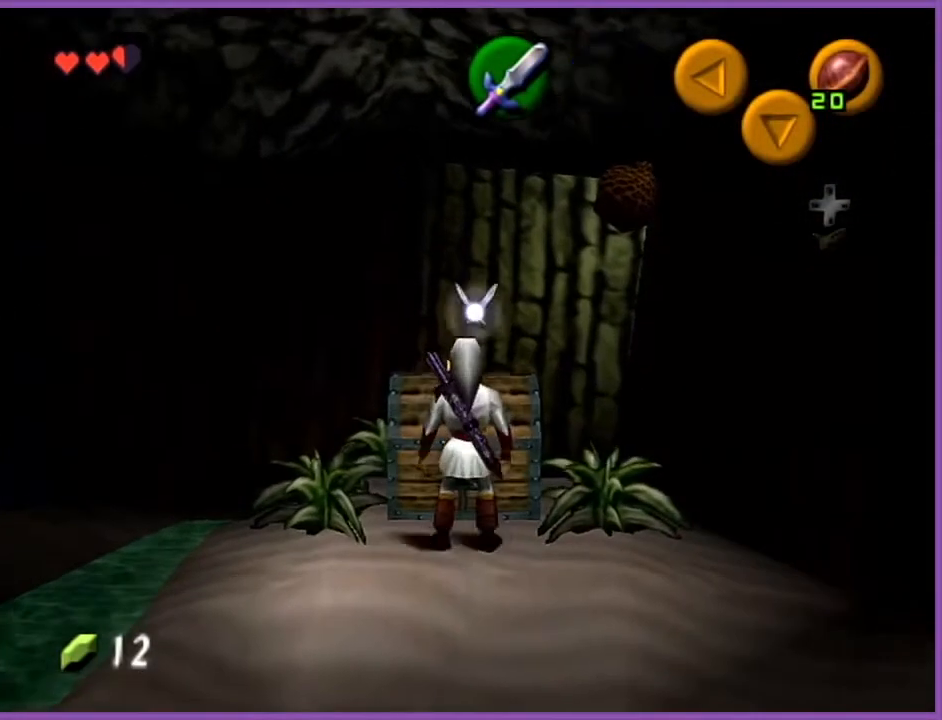
{"buttons": [], "left_stick": "center", "events": [[334, "START", "down"], [367, "START", "up"], [434, "Z", "up"]]}
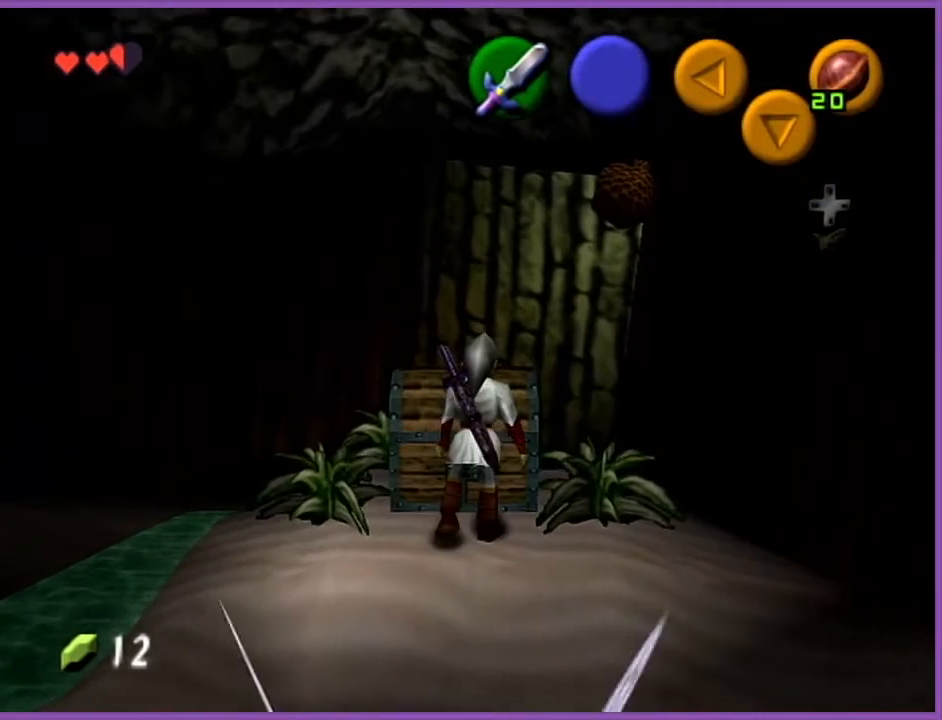
{"buttons": [], "left_stick": "center", "events": []}
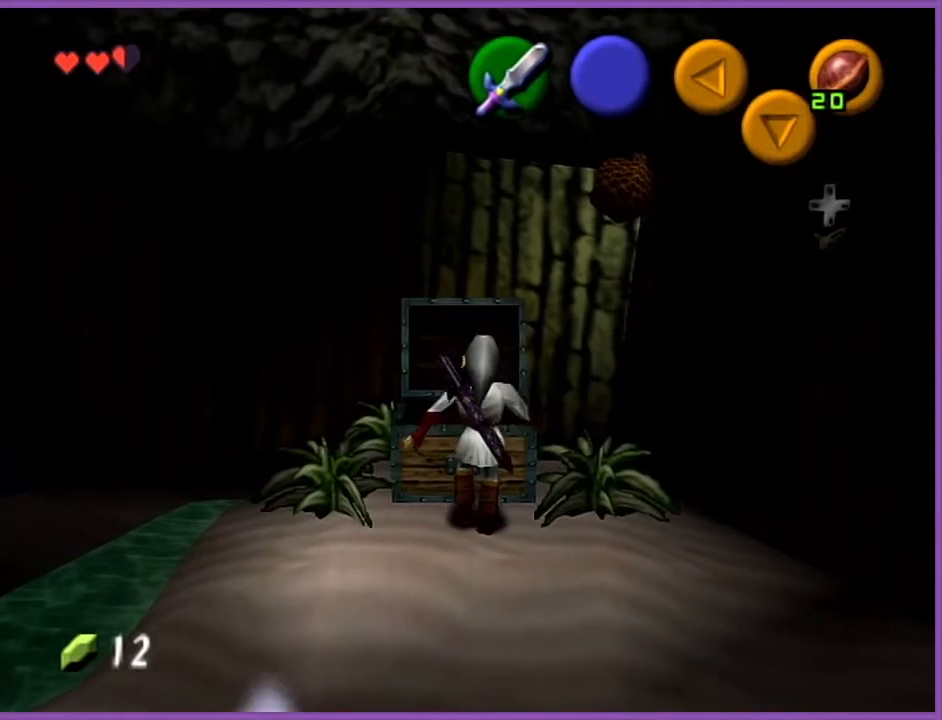
{"buttons": [], "left_stick": "center", "events": []}
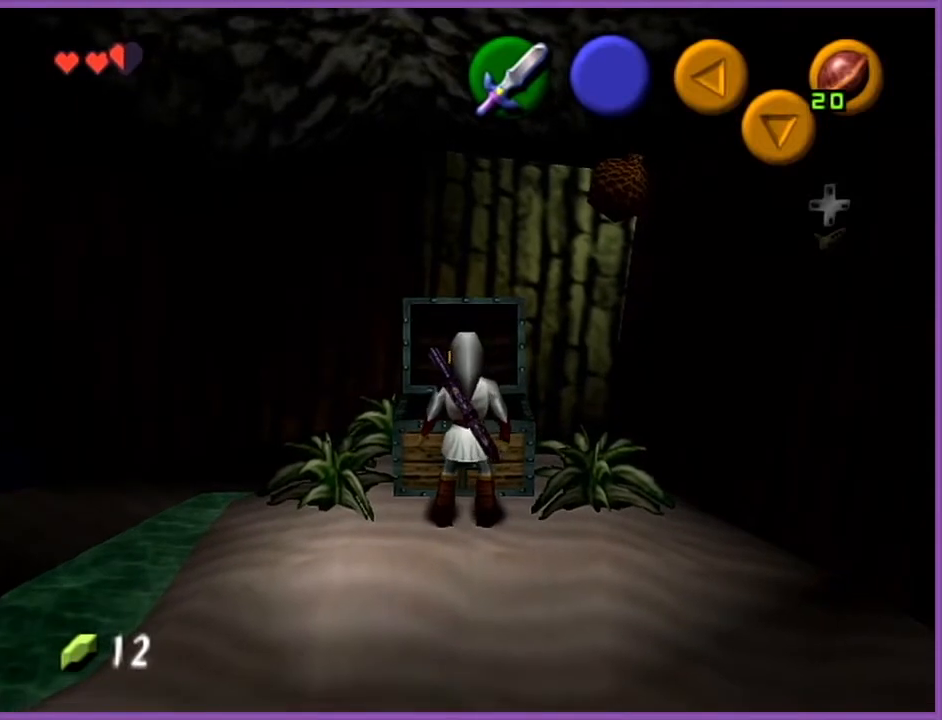
{"buttons": [], "left_stick": "center", "events": []}
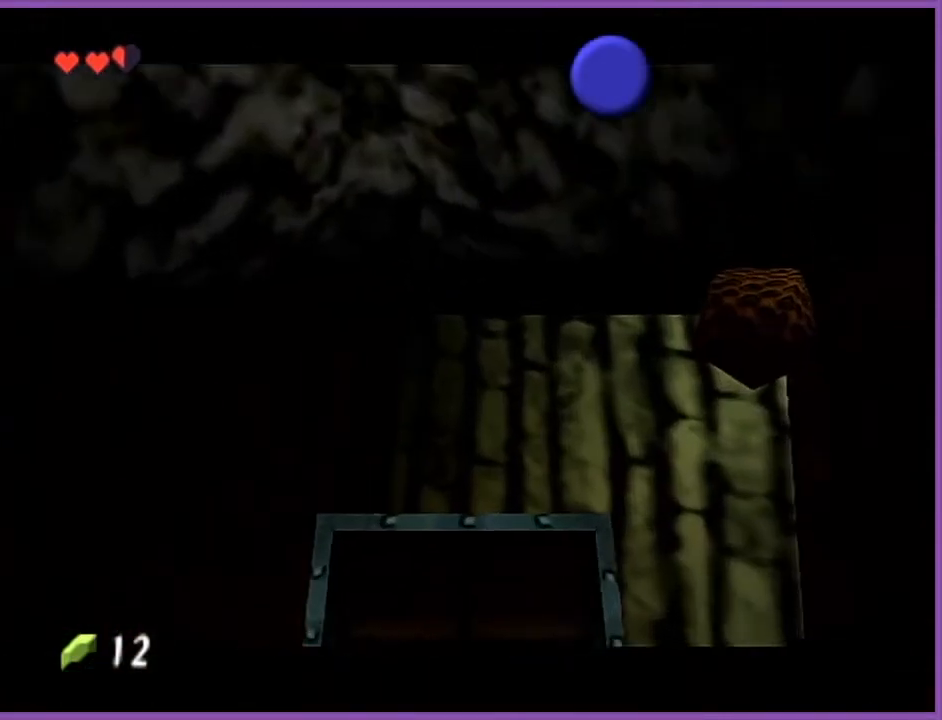
{"buttons": [], "left_stick": "center", "events": []}
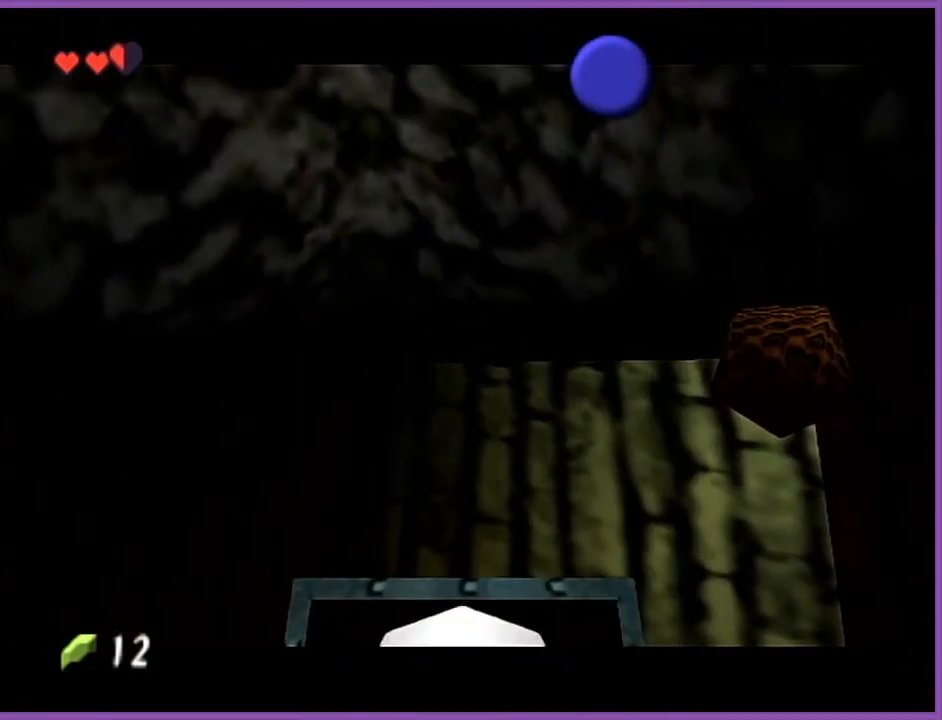
{"buttons": [], "left_stick": "center", "events": []}
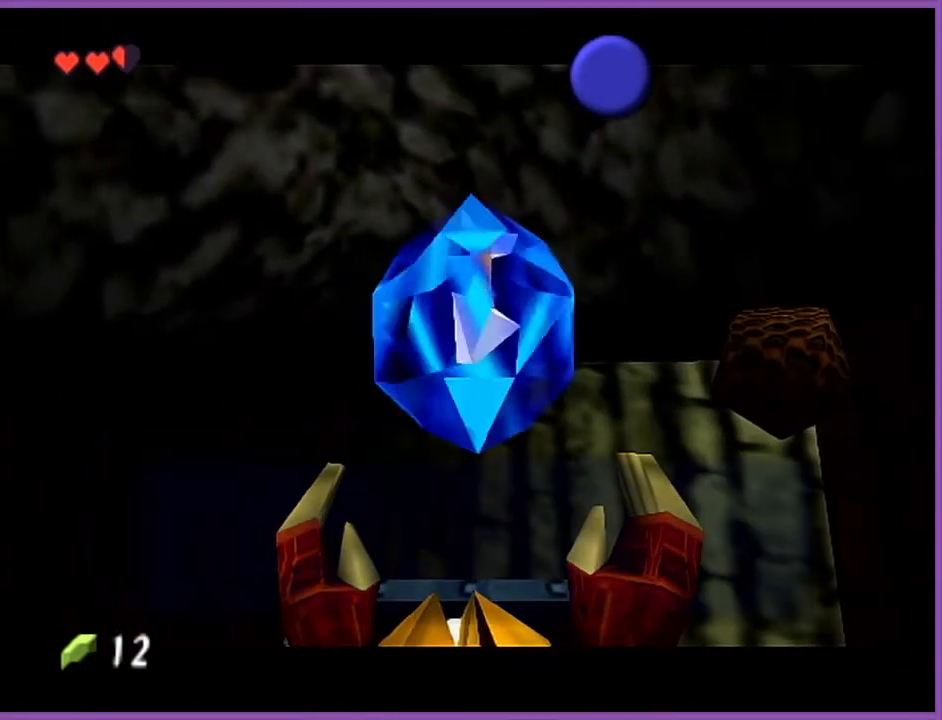
{"buttons": [], "left_stick": "center", "events": []}
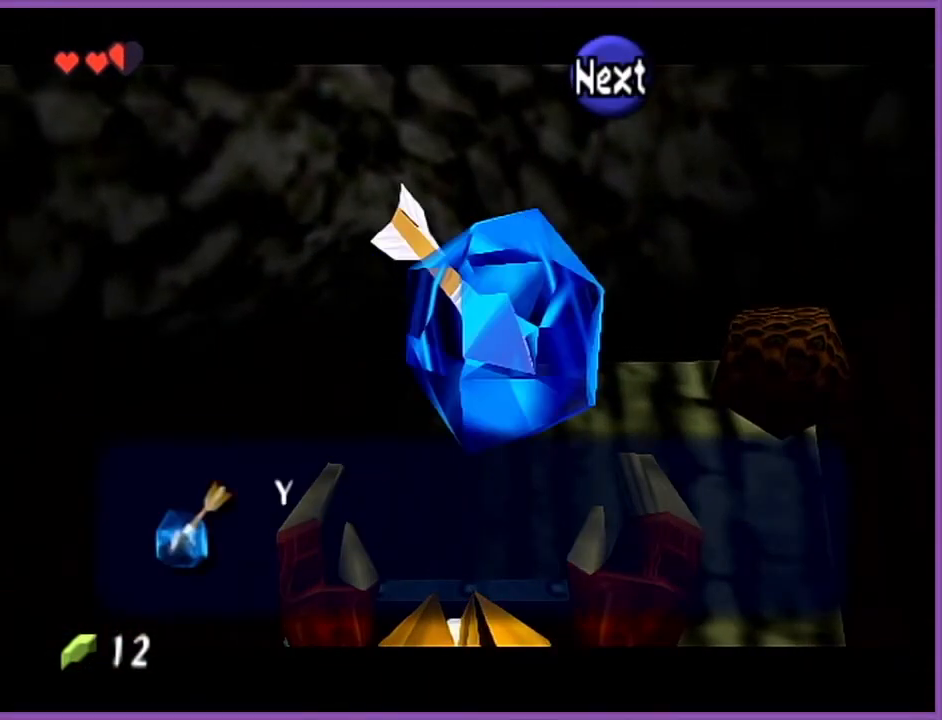
{"buttons": [], "left_stick": "center", "events": [[67, "B", "down"], [234, "B", "up"]]}
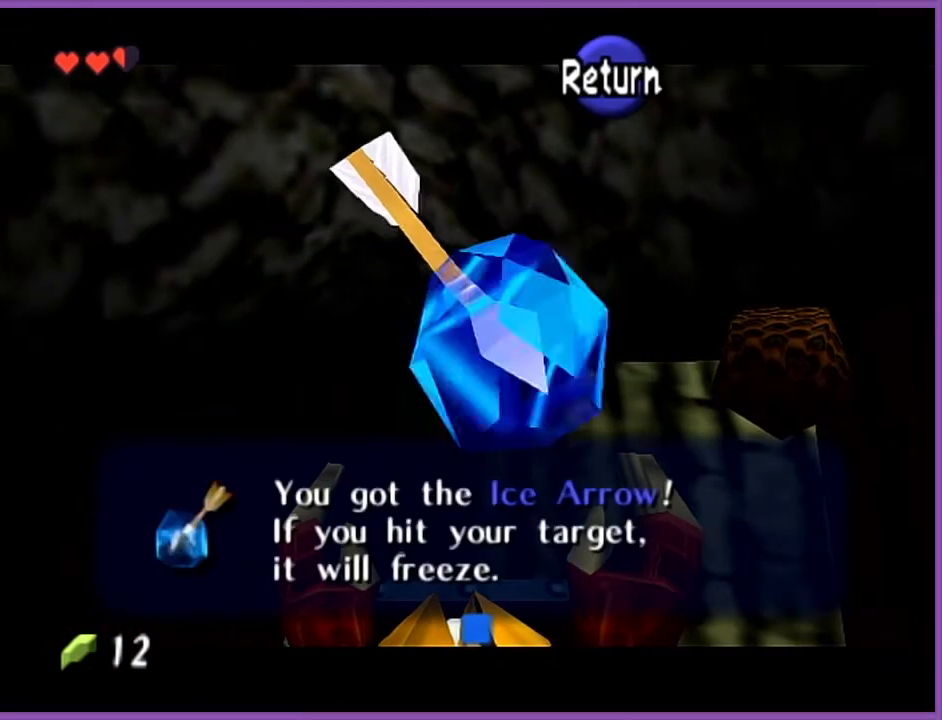
{"buttons": [], "left_stick": "down", "events": [[66, "B", "down"], [267, "B", "up"], [267, "left_stick", "down"]]}
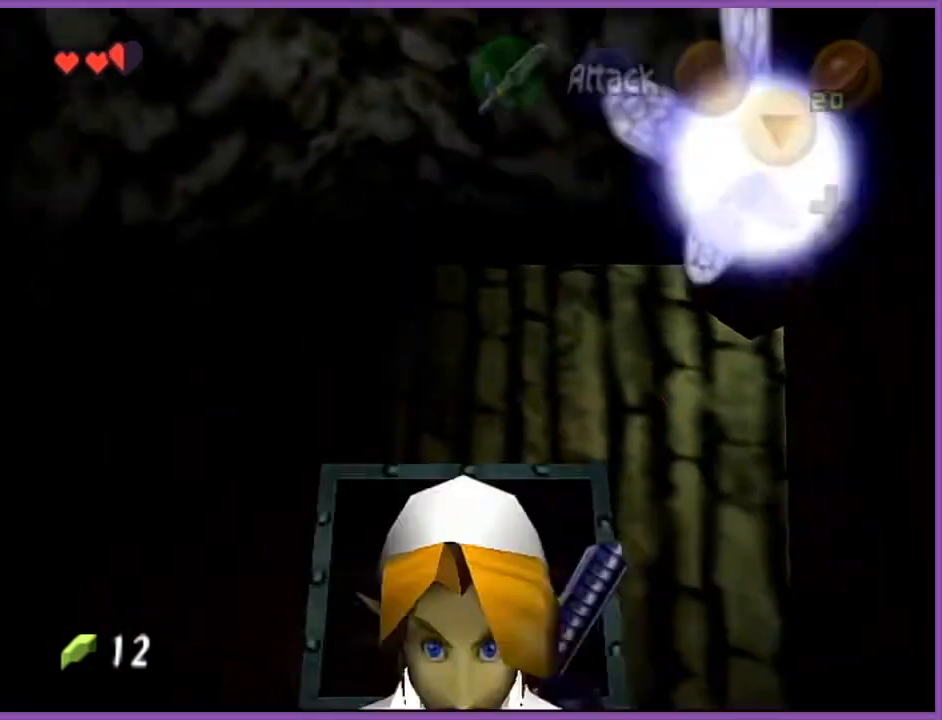
{"buttons": [], "left_stick": "up", "events": [[67, "A", "down"], [134, "Z", "down"], [234, "A", "up"], [267, "left_stick", "up"], [400, "Z", "up"]]}
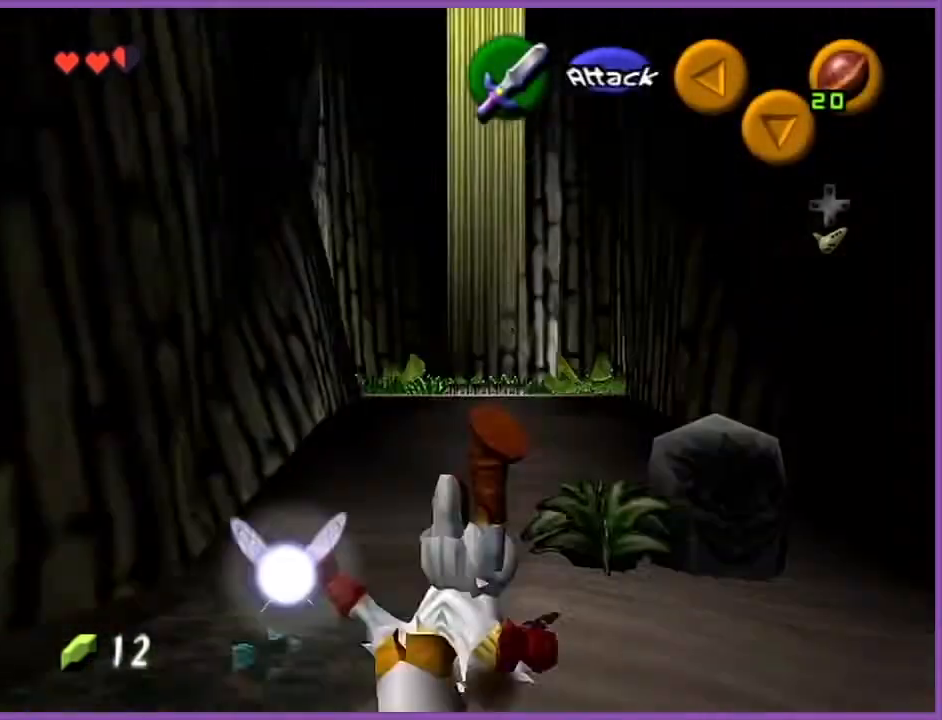
{"buttons": [], "left_stick": "up", "events": []}
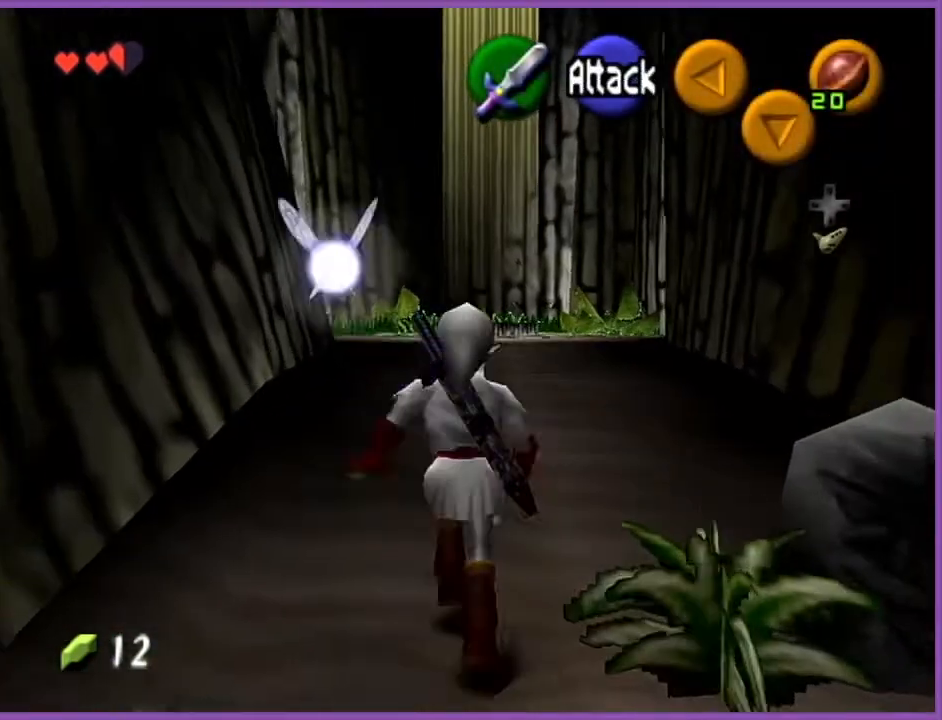
{"buttons": [], "left_stick": "up", "events": [[33, "A", "down"], [200, "A", "up"]]}
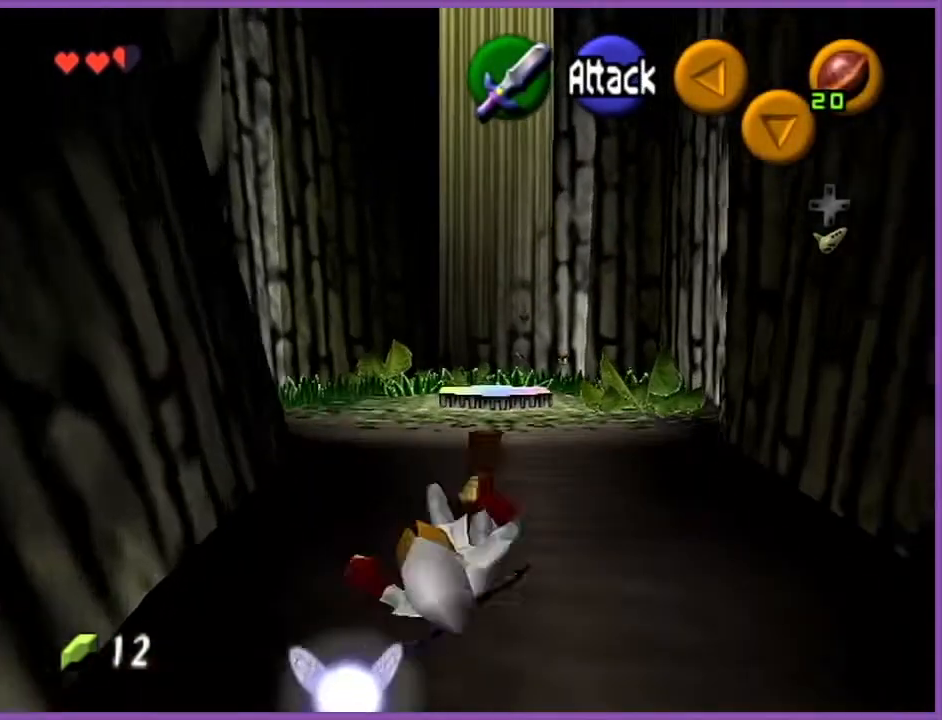
{"buttons": [], "left_stick": "up", "events": [[300, "A", "down"], [467, "A", "up"]]}
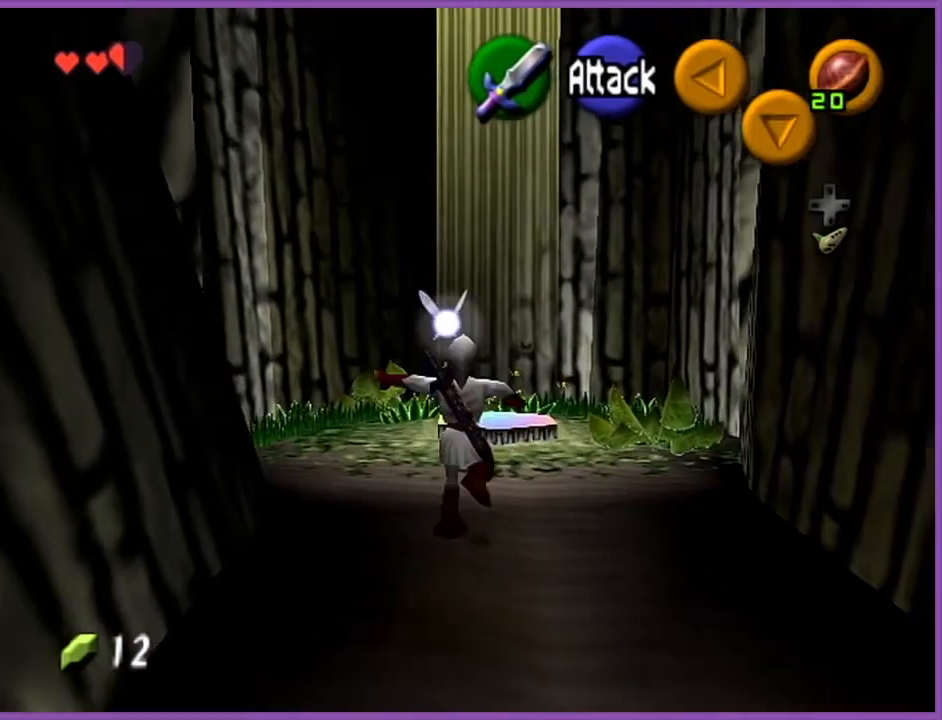
{"buttons": [], "left_stick": "up", "events": []}
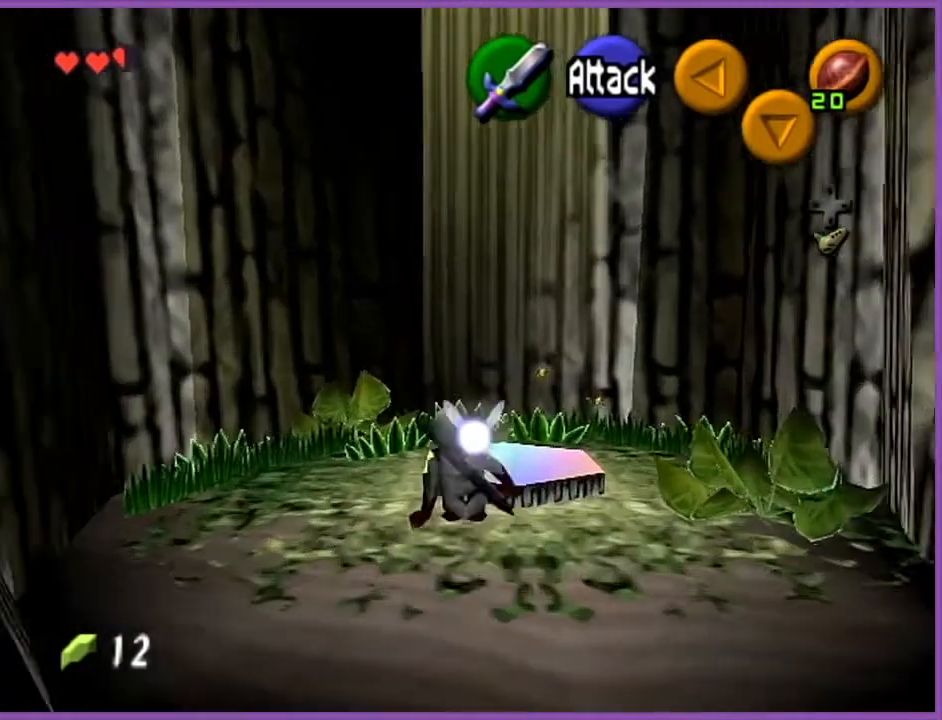
{"buttons": [], "left_stick": "center", "events": [[467, "left_stick", "center"]]}
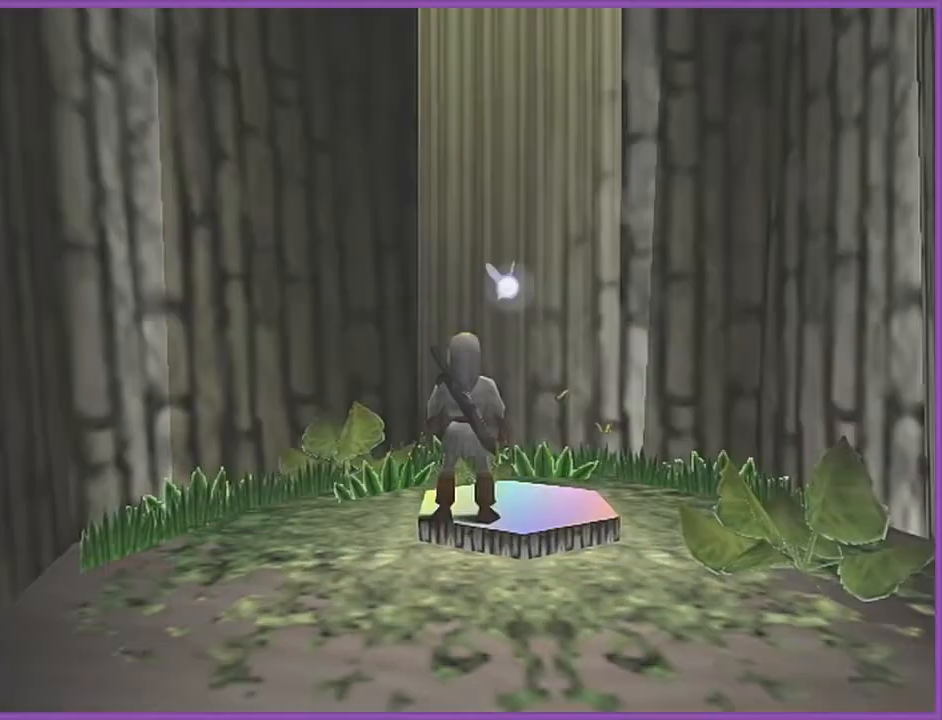
{"buttons": [], "left_stick": "center", "events": []}
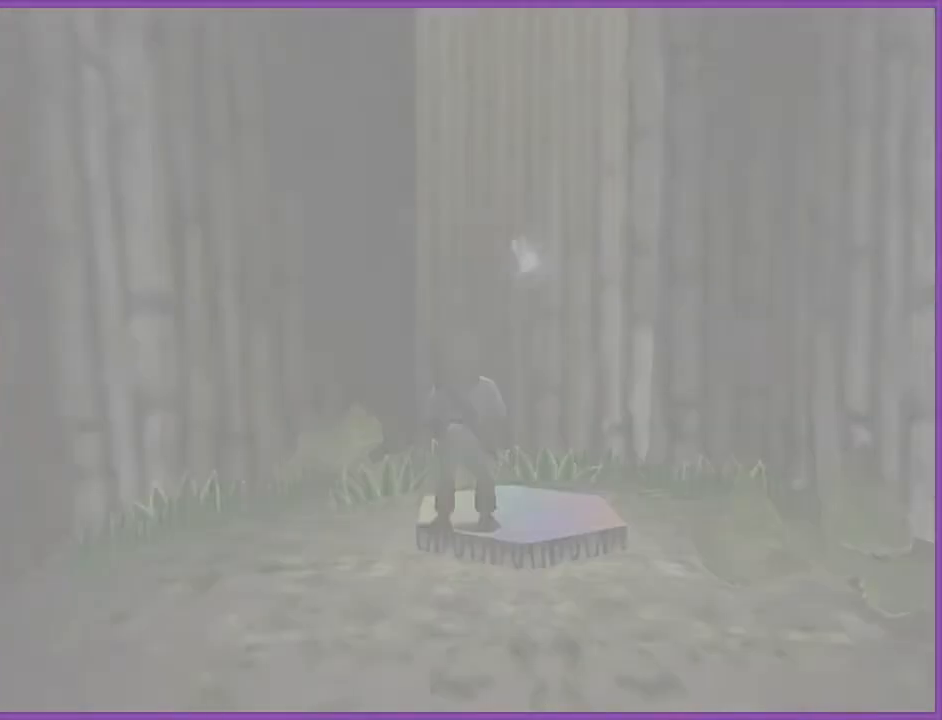
{"buttons": [], "left_stick": "center", "events": []}
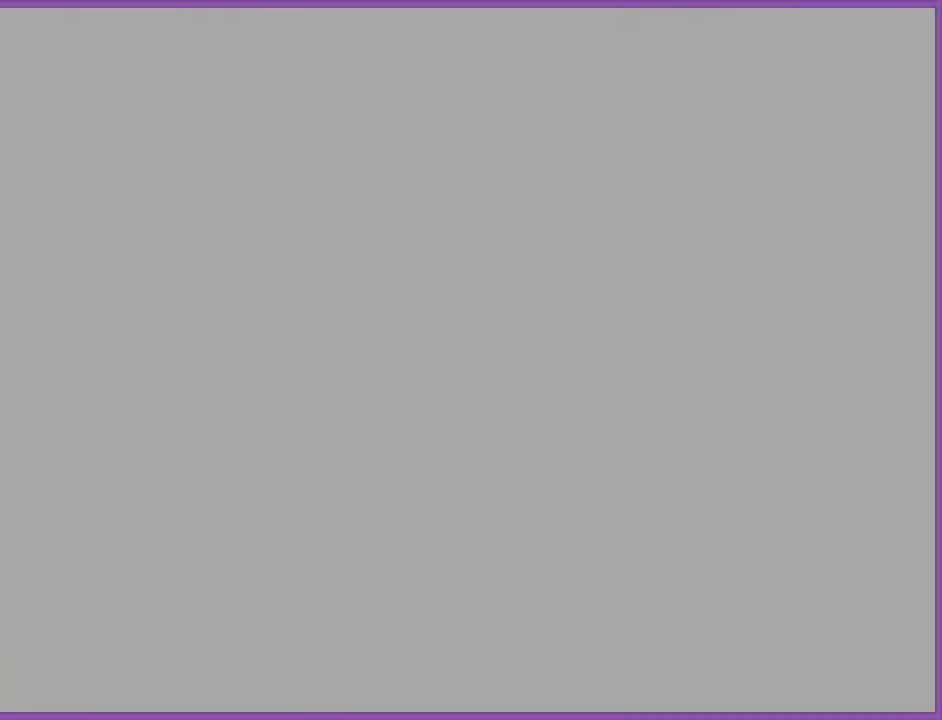
{"buttons": [], "left_stick": "center", "events": []}
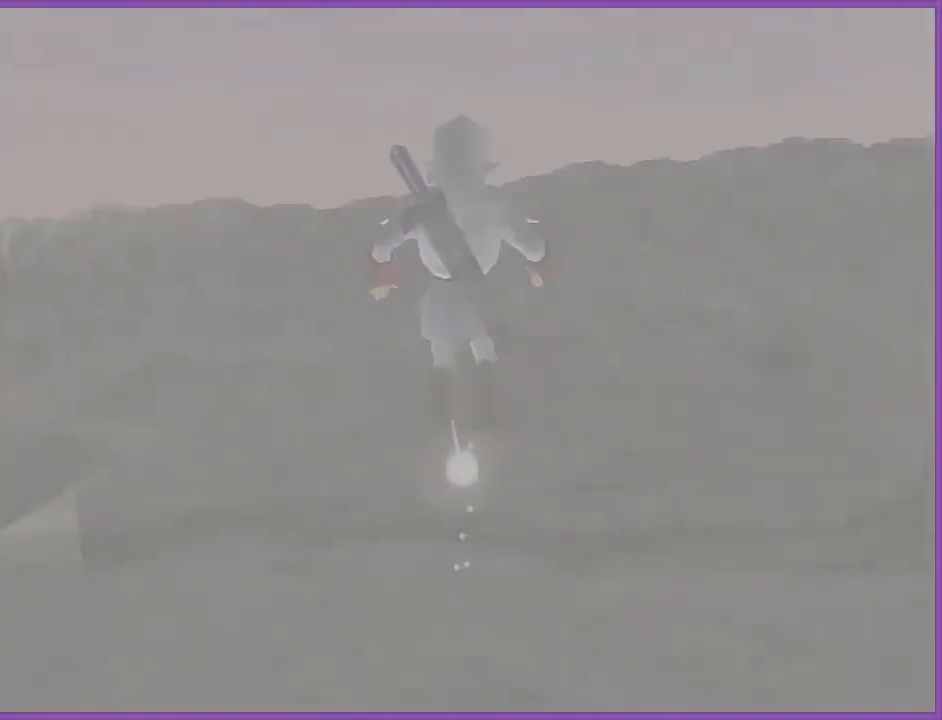
{"buttons": [], "left_stick": "center", "events": []}
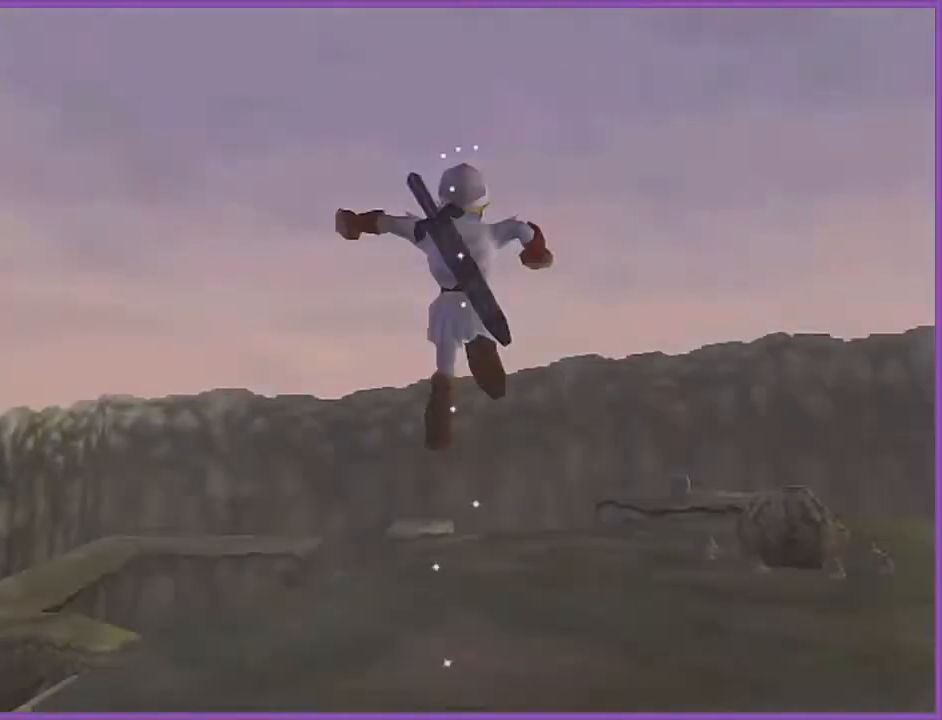
{"buttons": [], "left_stick": "center", "events": []}
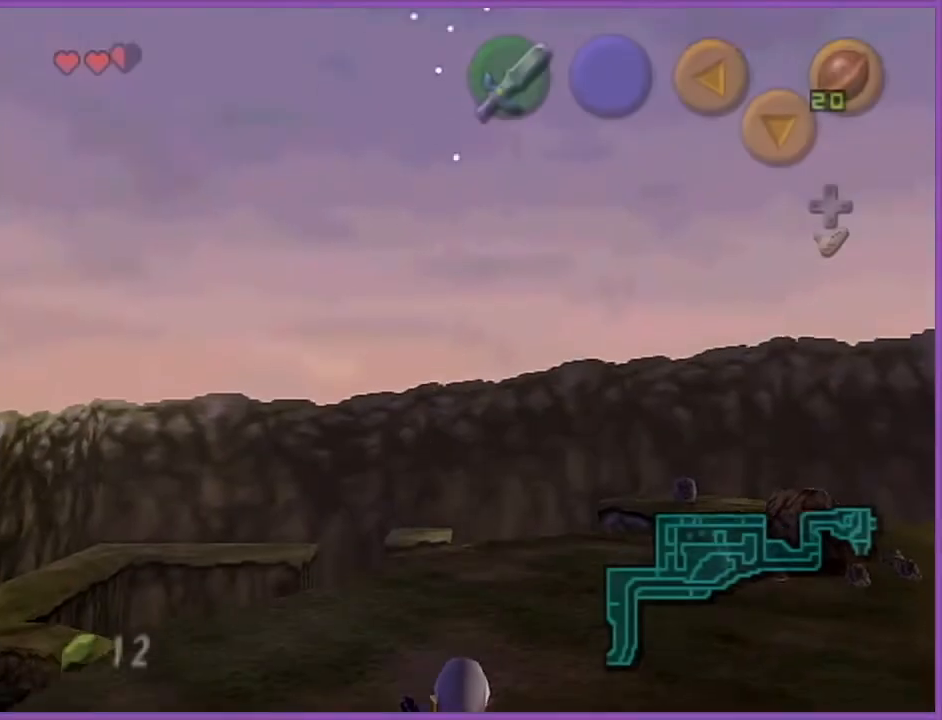
{"buttons": [], "left_stick": "up", "events": [[166, "left_stick", "up"], [333, "A", "down"], [467, "A", "up"]]}
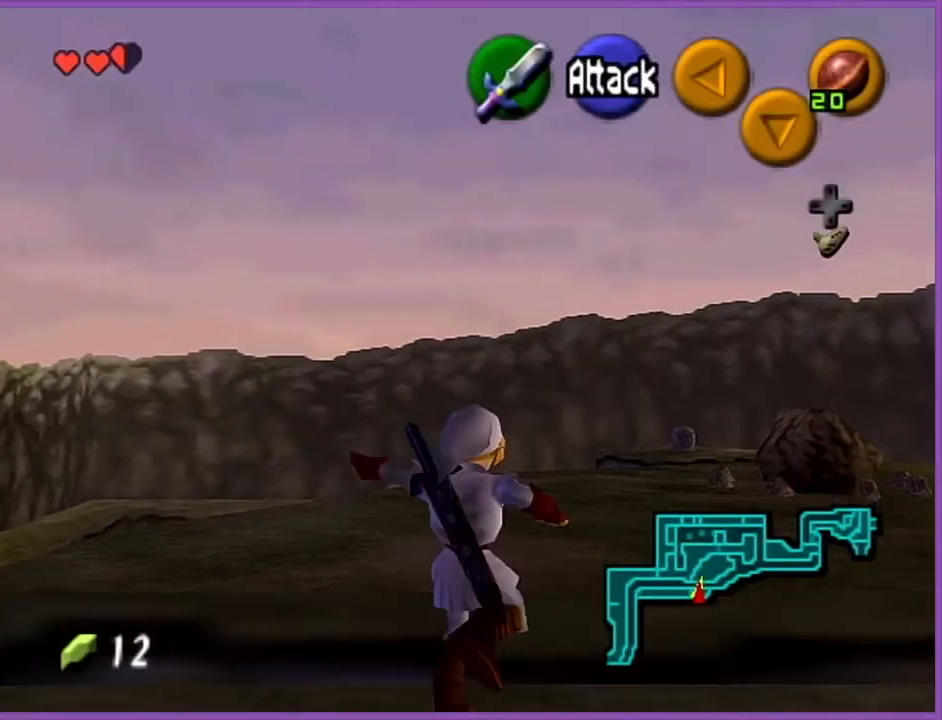
{"buttons": [], "left_stick": "up", "events": []}
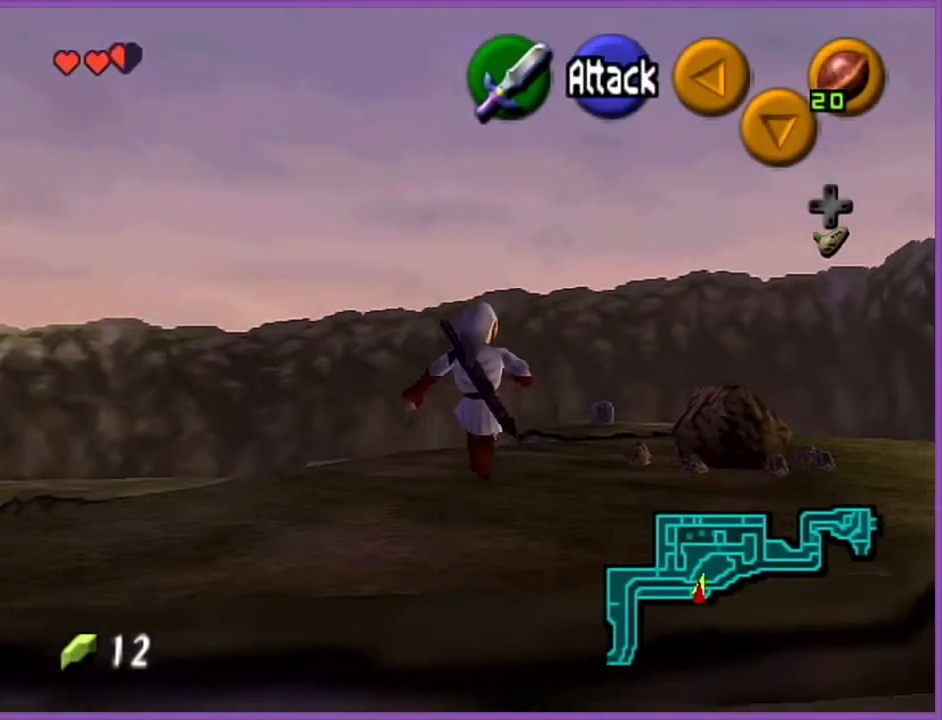
{"buttons": ["A"], "left_stick": "up", "events": [[367, "A", "down"]]}
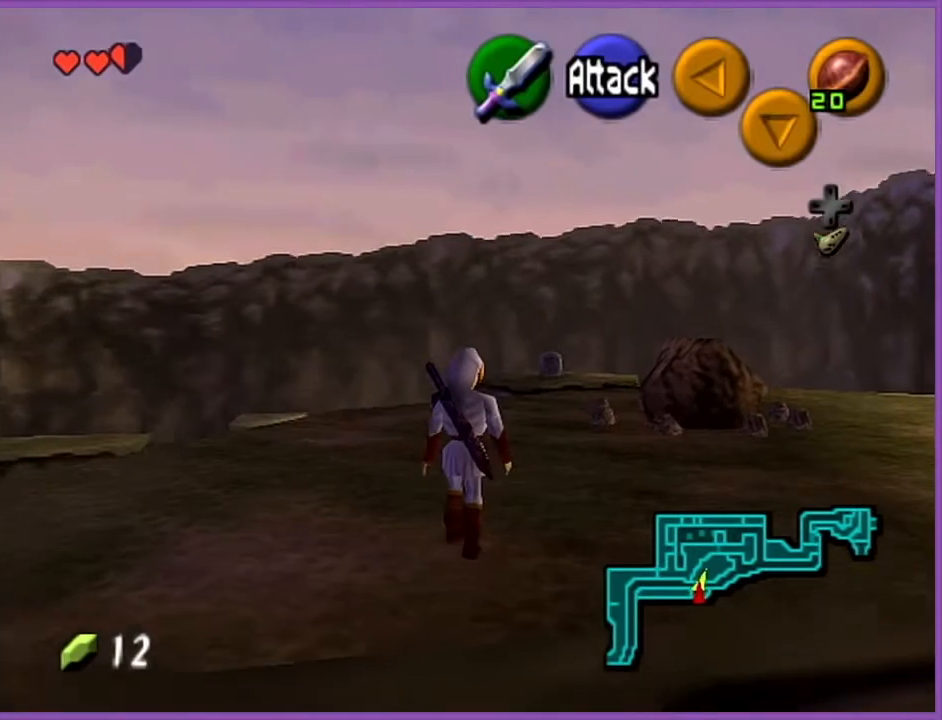
{"buttons": [], "left_stick": "up", "events": [[67, "A", "up"]]}
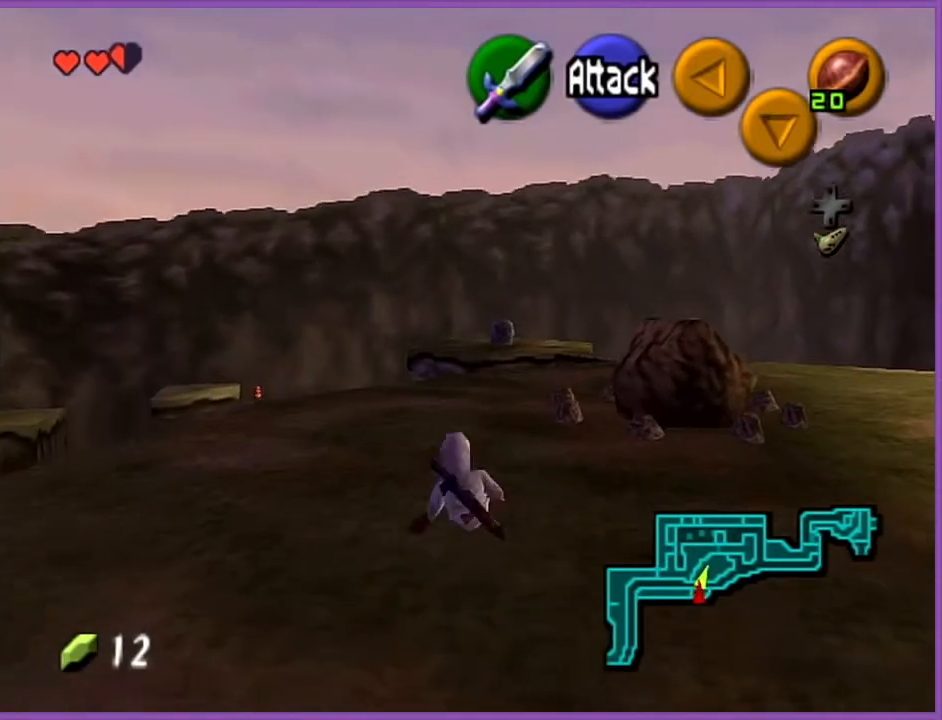
{"buttons": [], "left_stick": "up", "events": [[233, "A", "down"], [333, "A", "up"]]}
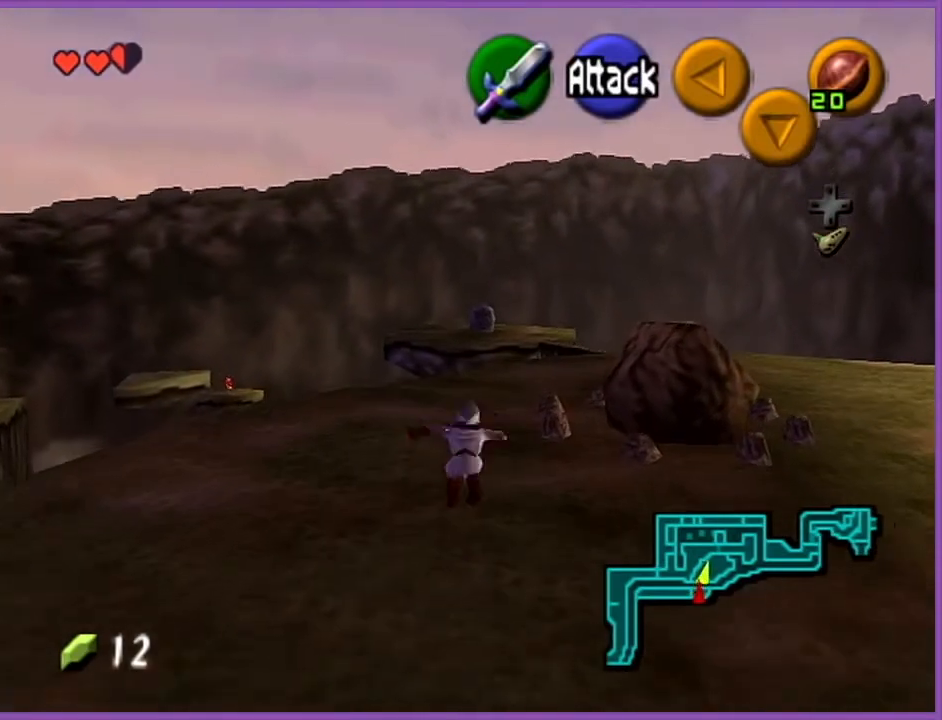
{"buttons": [], "left_stick": "up", "events": []}